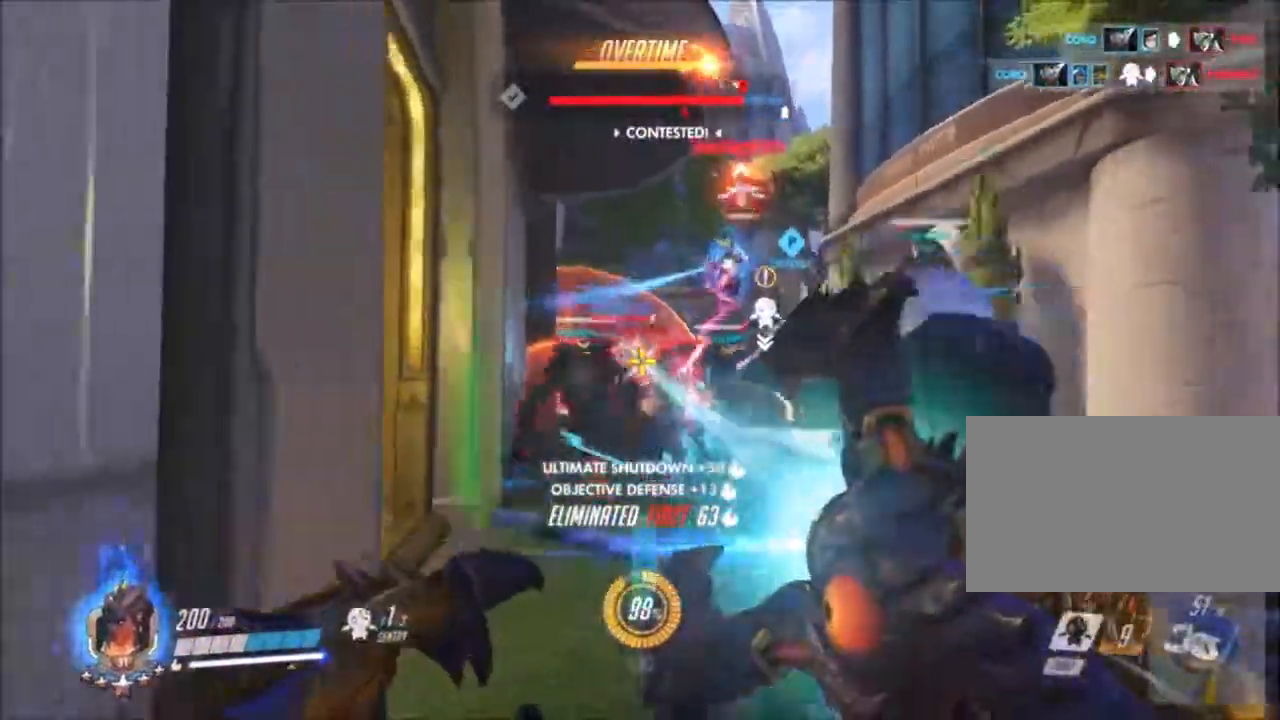
Gameplay with keyboard and mouse; each line is a JSON object with the keys and mouse buttons held at the frame after it. "events" lists presses ("down") and releases ("up") of "1", "2", "3", "4", "5", "a", "alt", "c", "ctrl", "d", "e", "f", "g", "q", "r", "s", "shift", "space", "t", "tab", "v", "w", "x", "z", "mouse_left", "mouse_wheel", "mouse_right", "mouse_mb4" and "mouse_mb5" between this image and that frame as [ms after this image, input, new state], when the widget could be followed in between. "mouse_left", "mouse_wheel", "mouse_right", "mouse_mb4", "mouse_mb5" = the "left", "wheel", "right", "mb4", "mb5" buttons of the "mouse" list. No other keys are recorded. "wheel" means that the mouse wheel is clicked or scrolled. Not read: mouse_move.
{"keys": ["d", "w"], "mouse": ["left"], "events": [[33, "s", "up"], [133, "w", "down"], [217, "d", "down"], [267, "a", "up"]]}
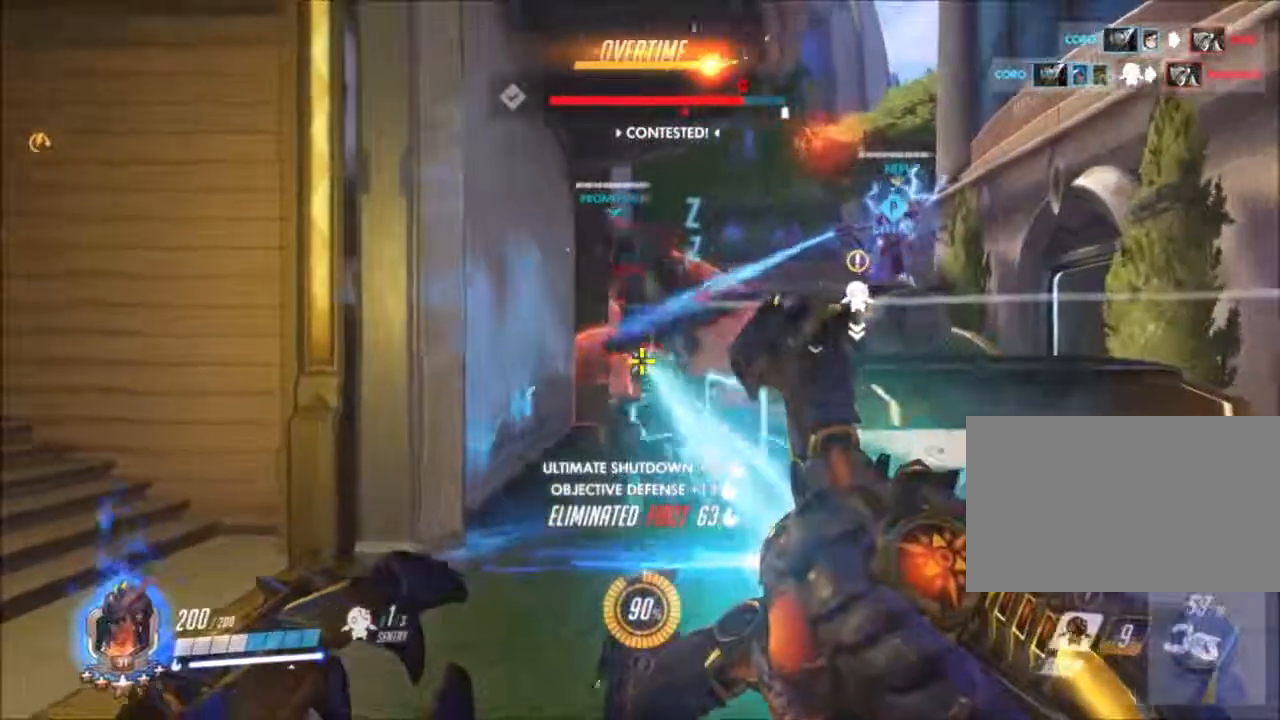
{"keys": ["d", "s"], "mouse": ["left"], "events": [[50, "w", "up"], [150, "s", "down"], [333, "shift", "down"], [467, "shift", "up"]]}
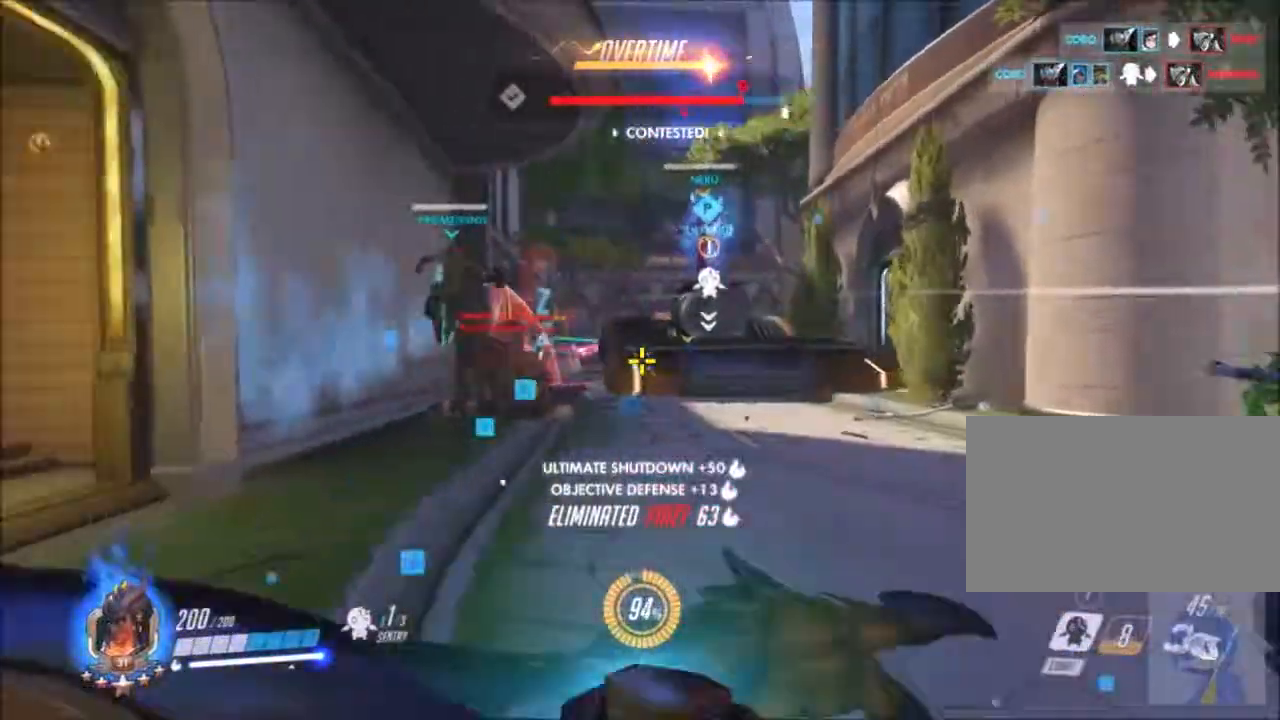
{"keys": ["a", "w"], "mouse": ["left"], "events": [[67, "s", "up"], [167, "w", "down"], [200, "d", "up"], [400, "a", "down"]]}
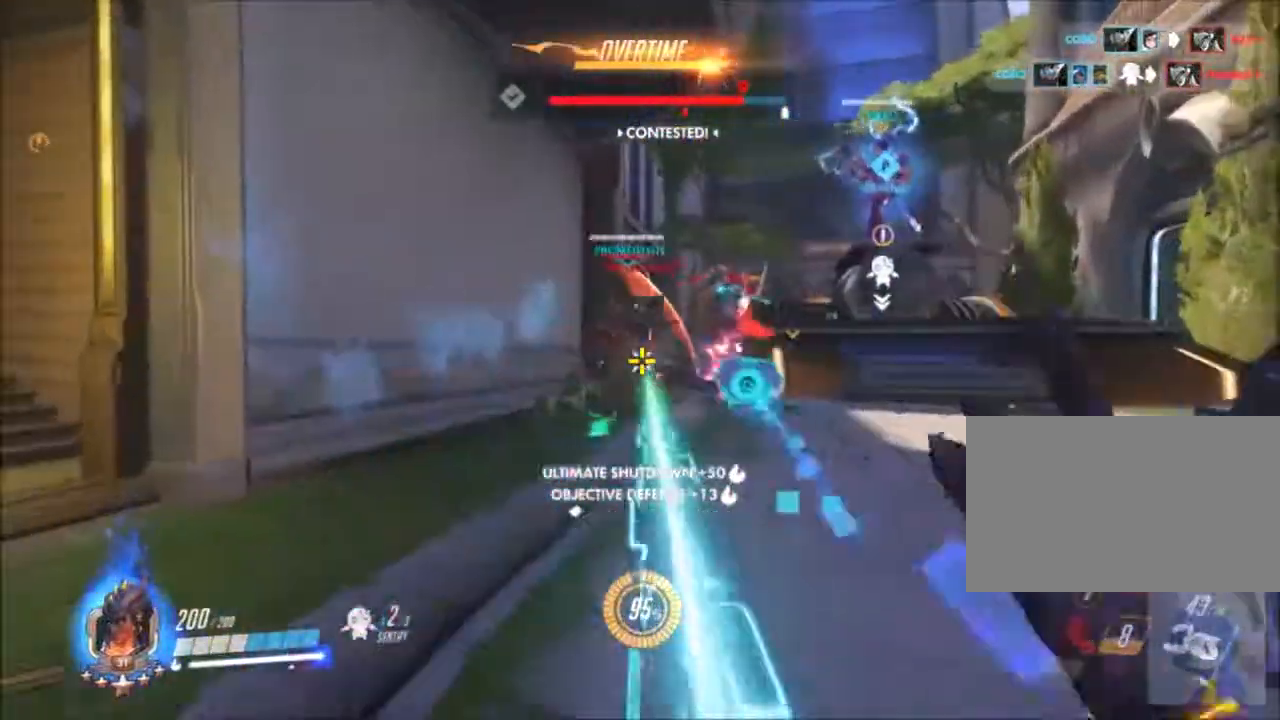
{"keys": ["w"], "mouse": ["left"], "events": [[433, "a", "up"]]}
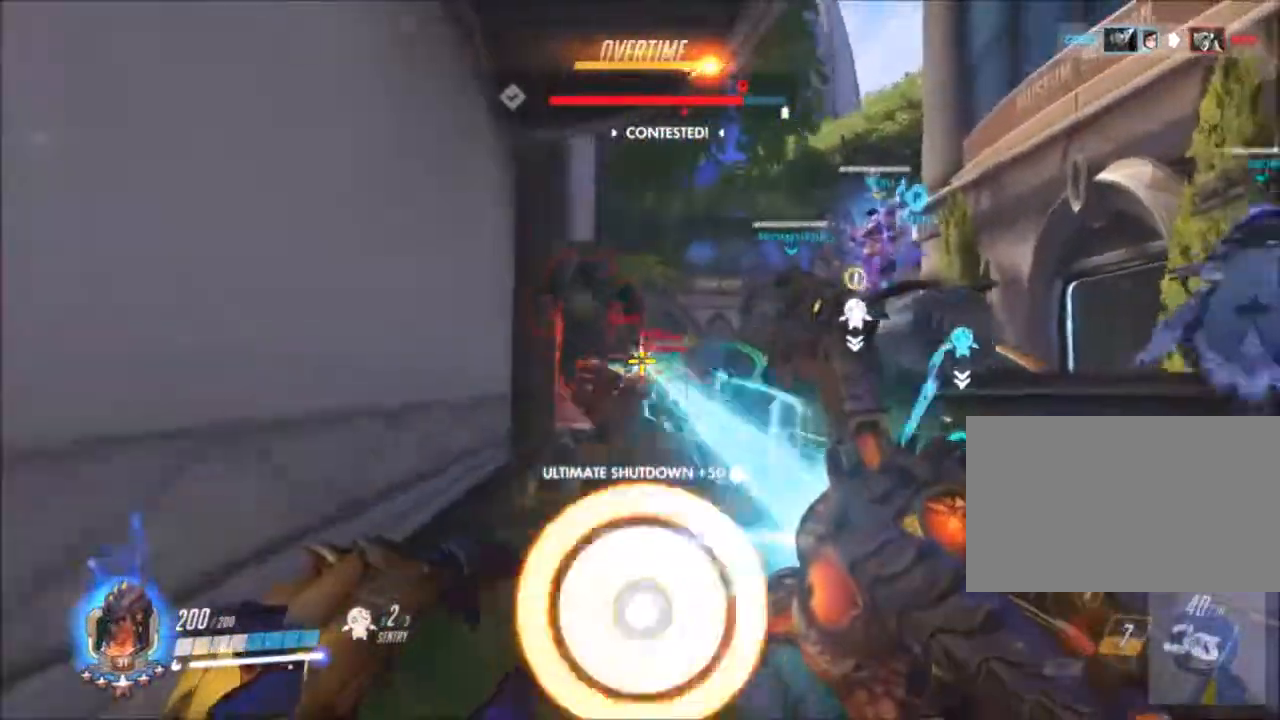
{"keys": ["w"], "mouse": ["left"], "events": []}
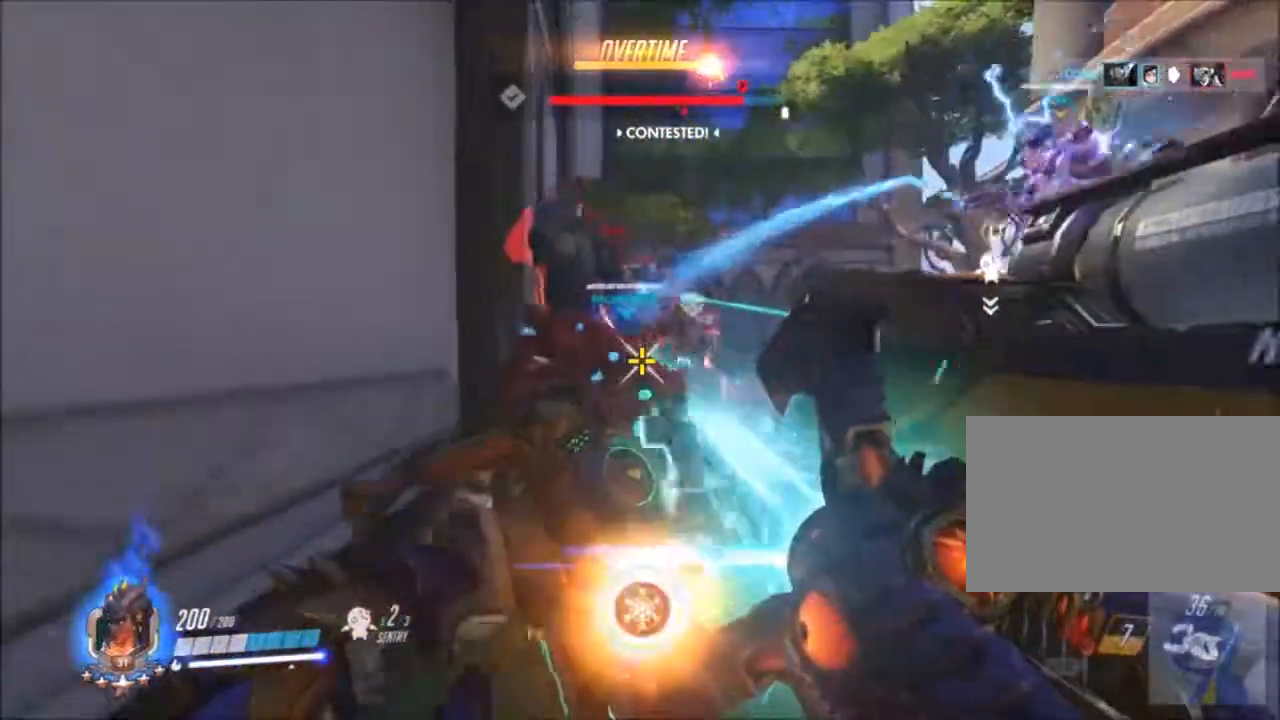
{"keys": ["d", "s"], "mouse": [], "events": [[67, "w", "up"], [117, "a", "down"], [167, "s", "down"], [250, "a", "up"], [300, "q", "down"], [350, "mouse_left", "up"], [400, "mouse_left", "down"], [433, "d", "down"], [433, "q", "up"], [483, "mouse_left", "up"]]}
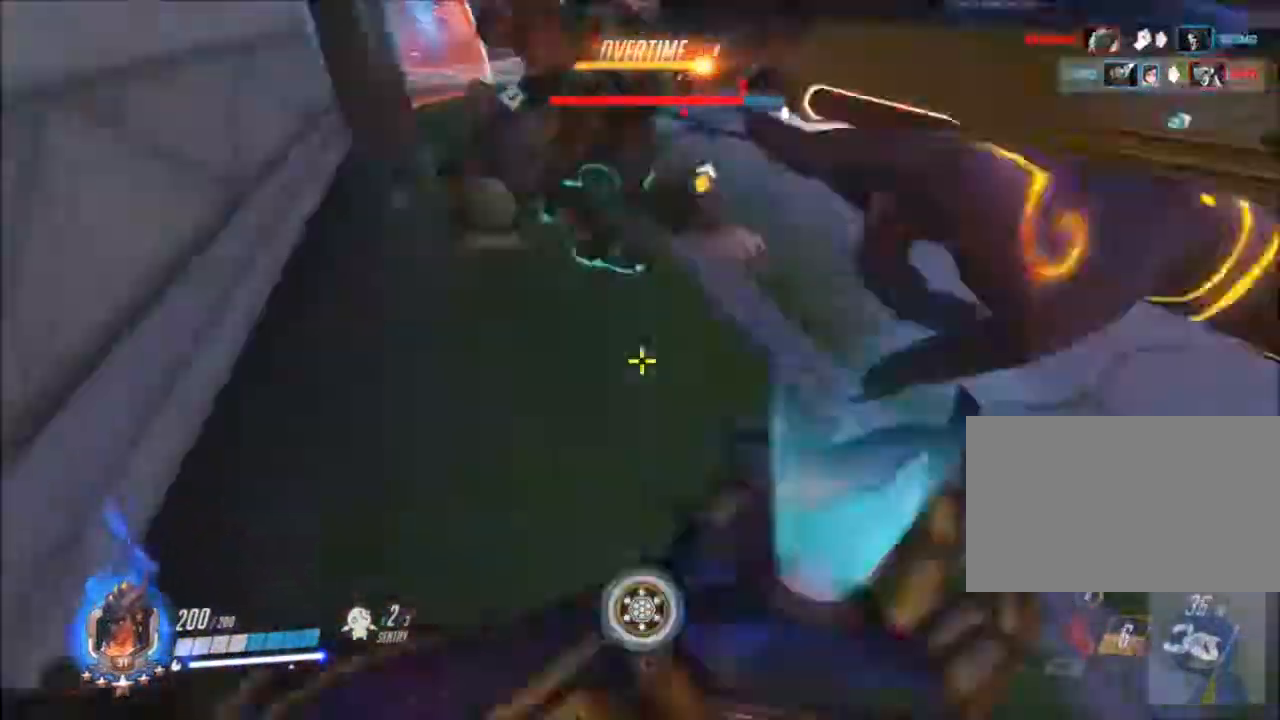
{"keys": ["d", "s"], "mouse": ["left"], "events": [[33, "mouse_left", "down"], [133, "mouse_left", "up"], [450, "mouse_left", "down"]]}
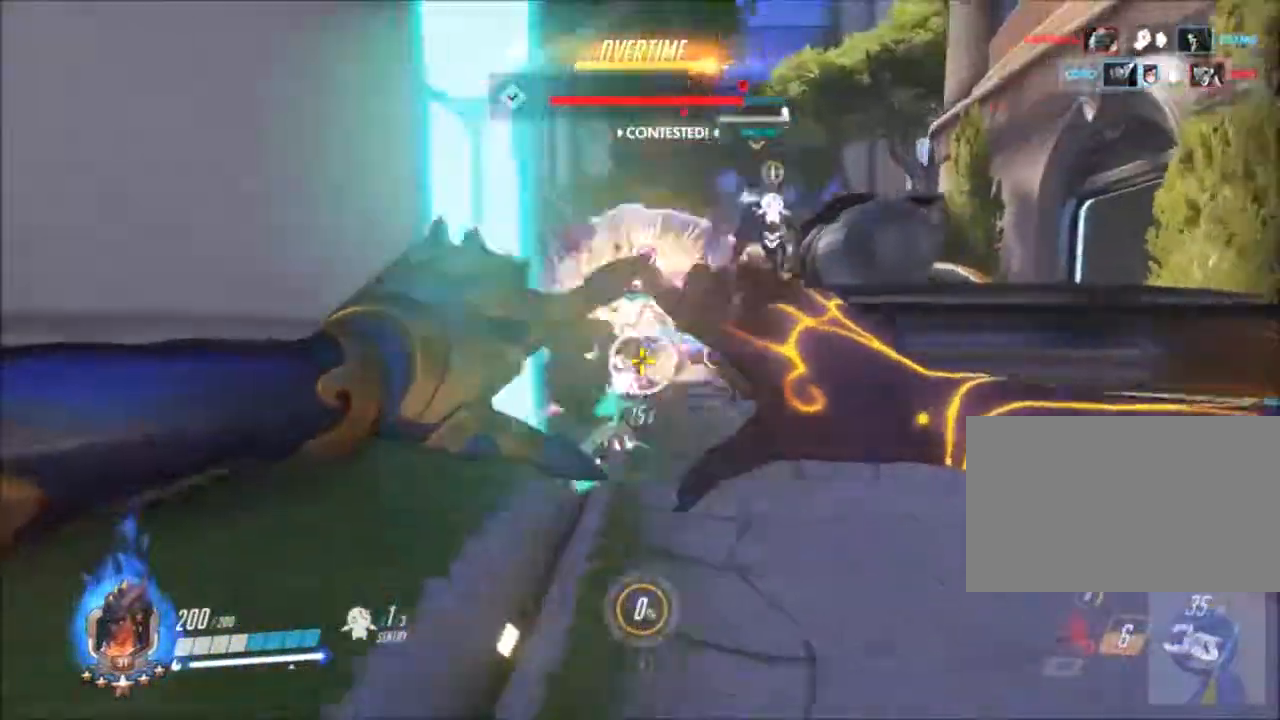
{"keys": ["a", "w"], "mouse": ["left"], "events": [[50, "a", "down"], [100, "d", "up"], [183, "s", "up"], [417, "w", "down"]]}
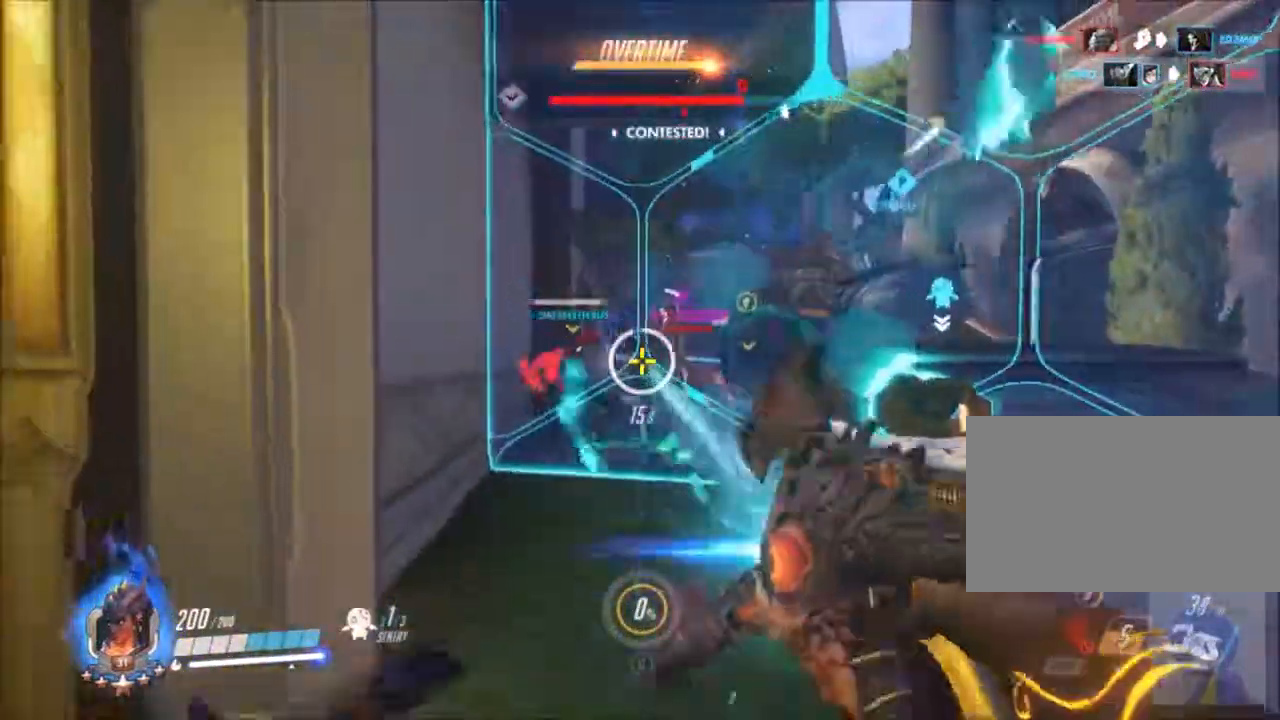
{"keys": ["space", "w"], "mouse": ["left"], "events": [[117, "a", "up"], [450, "space", "down"]]}
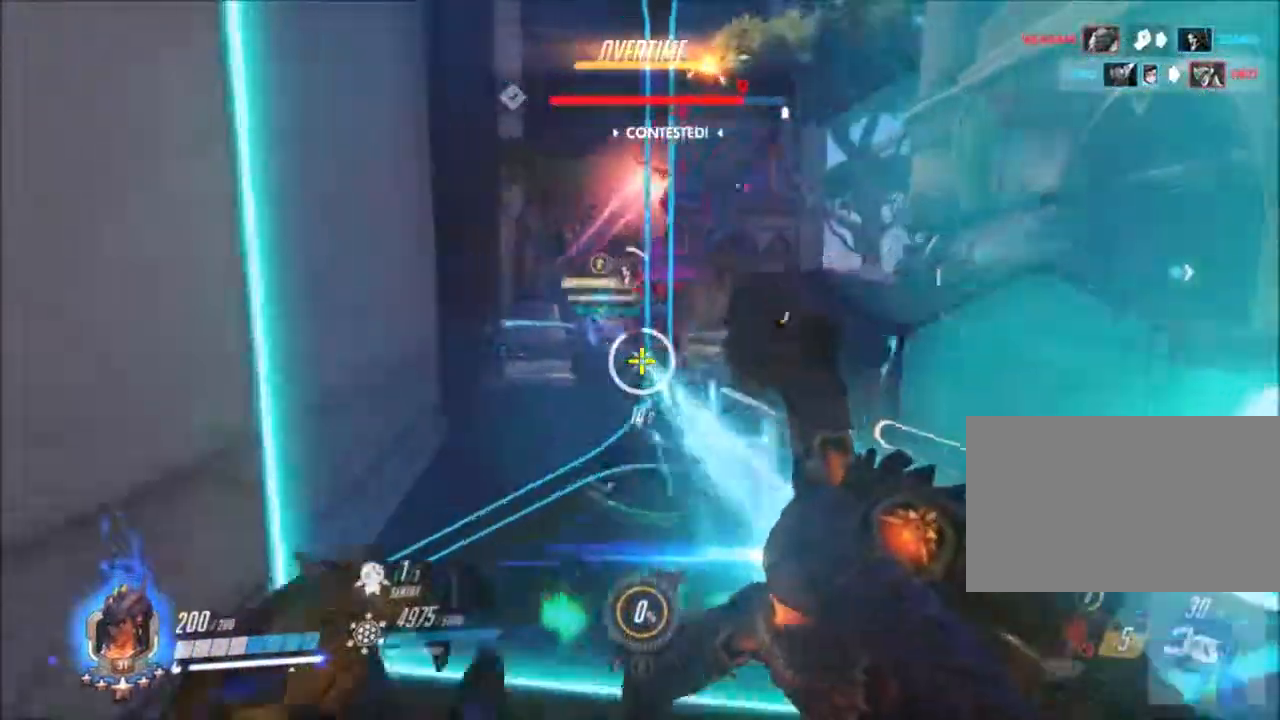
{"keys": ["a", "d"], "mouse": ["left"]}
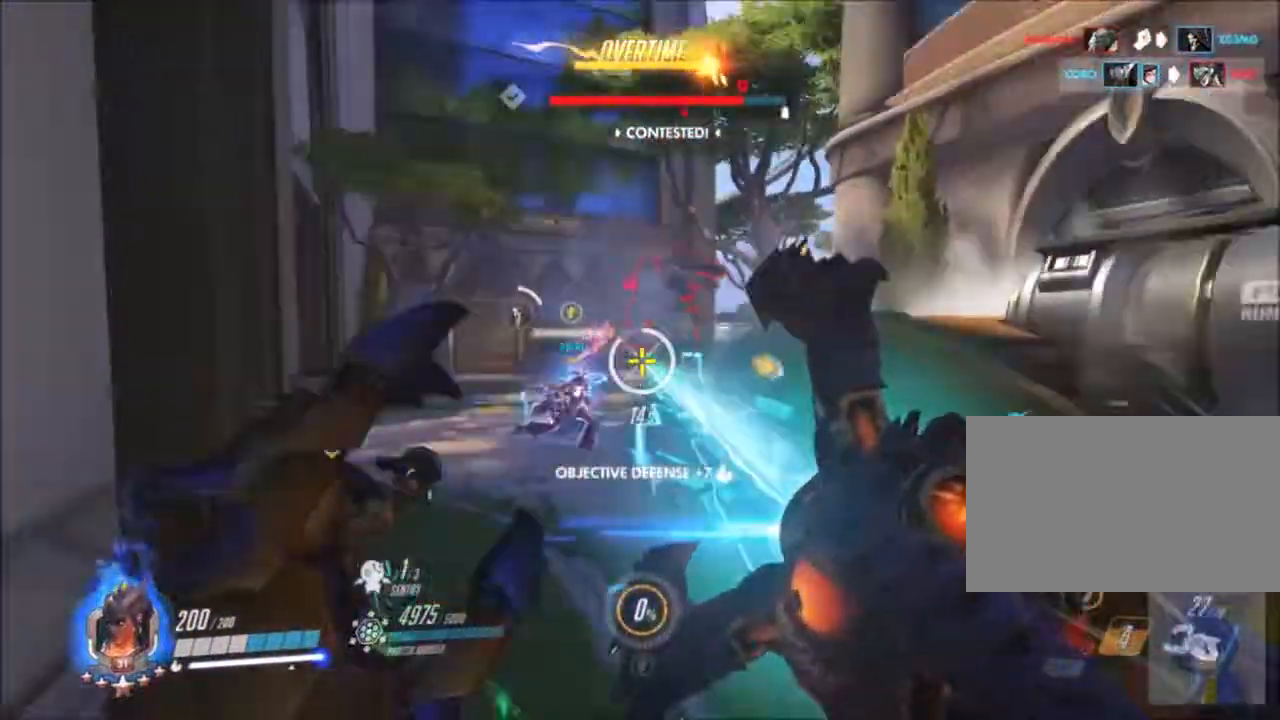
{"keys": ["d", "s", "space"], "mouse": ["left"], "events": [[50, "a", "up"], [283, "space", "down"], [467, "s", "down"]]}
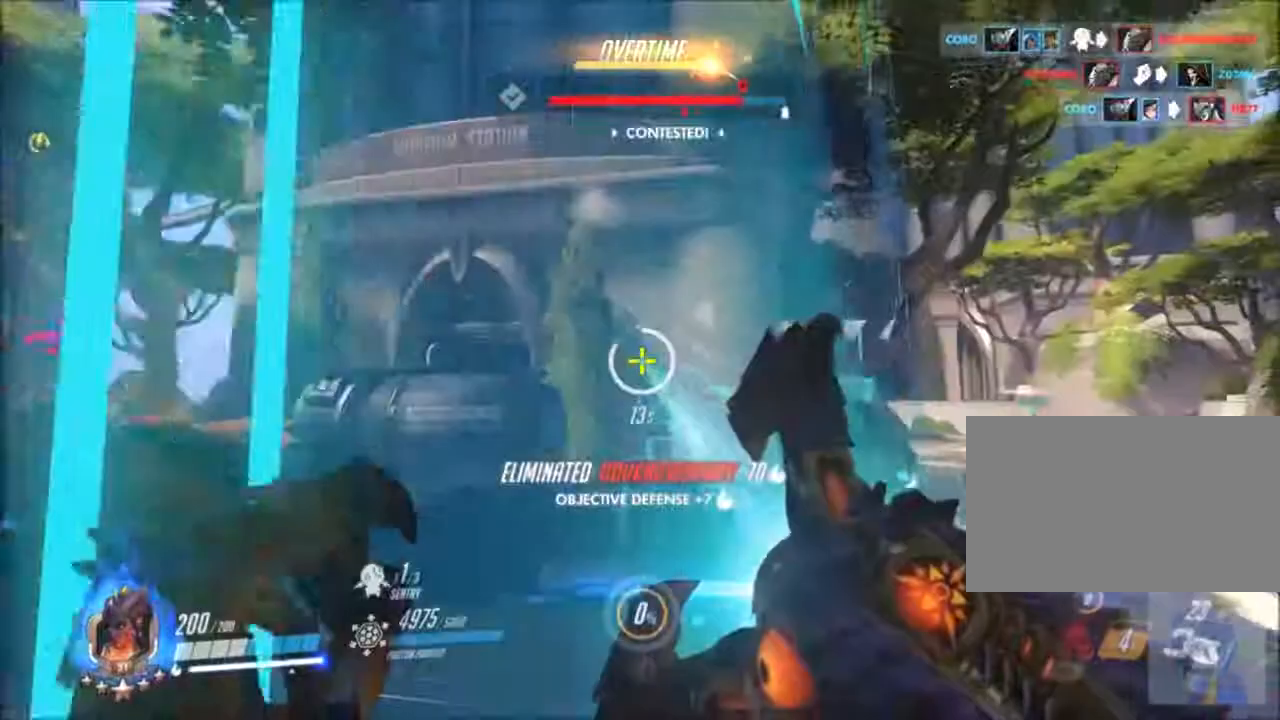
{"keys": ["d", "w"], "mouse": [], "events": [[17, "space", "up"], [200, "s", "up"], [350, "mouse_left", "up"], [350, "w", "down"]]}
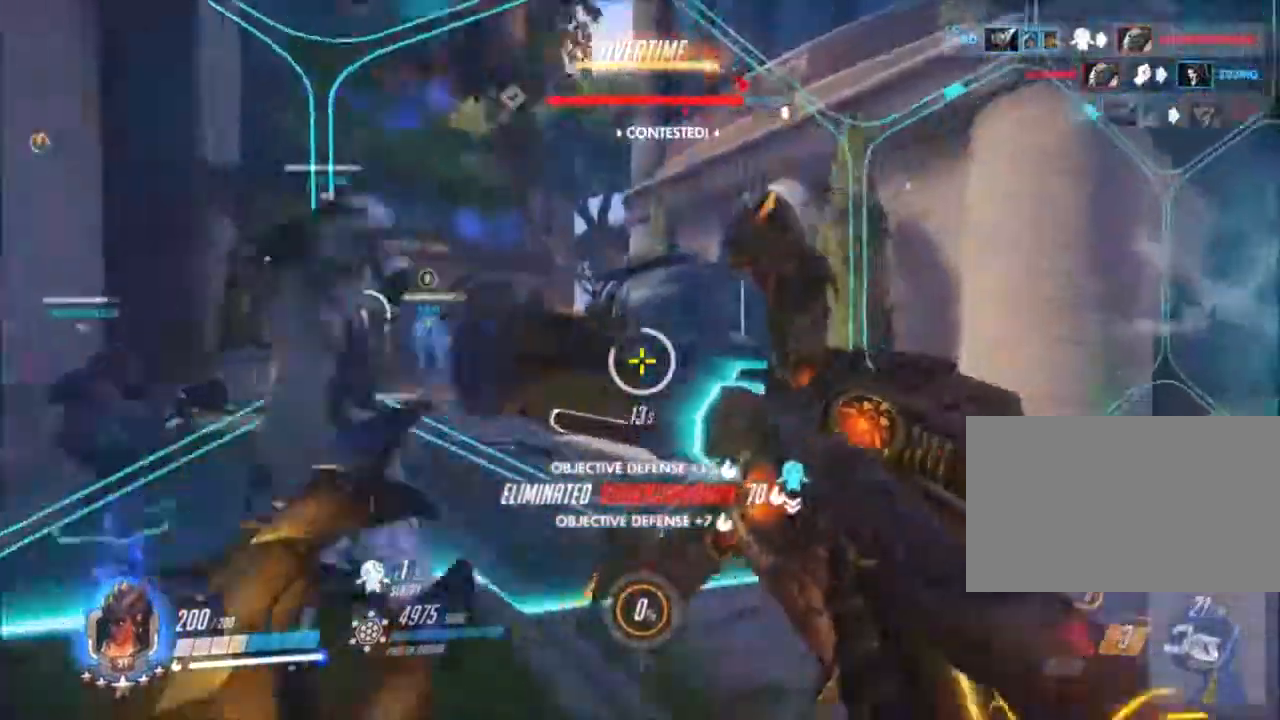
{"keys": ["d", "s"], "mouse": ["left"], "events": [[83, "mouse_left", "down"], [83, "space", "down"], [183, "w", "up"], [267, "space", "up"], [317, "s", "down"], [417, "a", "down"], [500, "a", "up"]]}